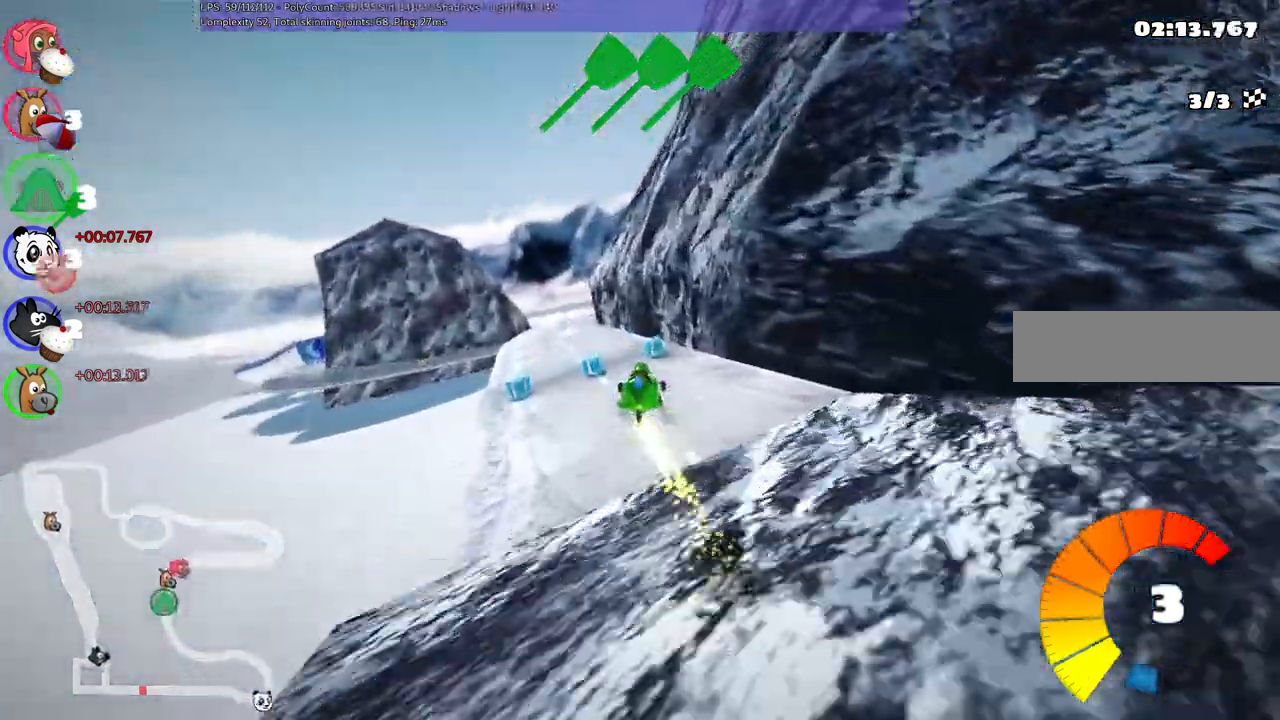
Gameplay with keyboard; each line is a JSON object with the keys held at the frame after it. "events" lists presses ("down") and releases ("up") of ".", "/", "alt_r", "b", "c", "comma", "ctrl_r", "d", "down", "f", "g", "h", "j", "k", "l", "left", "m", "n", "quote", "return", "right", "semicolon", "shift_r", "space", "super", "up" and "v" between this image and that frame as [ms after this image, input, new state], when the widget could be followed in between. No other keys are recorded. Mouse input is not recorded.
{"keys": ["up"]}
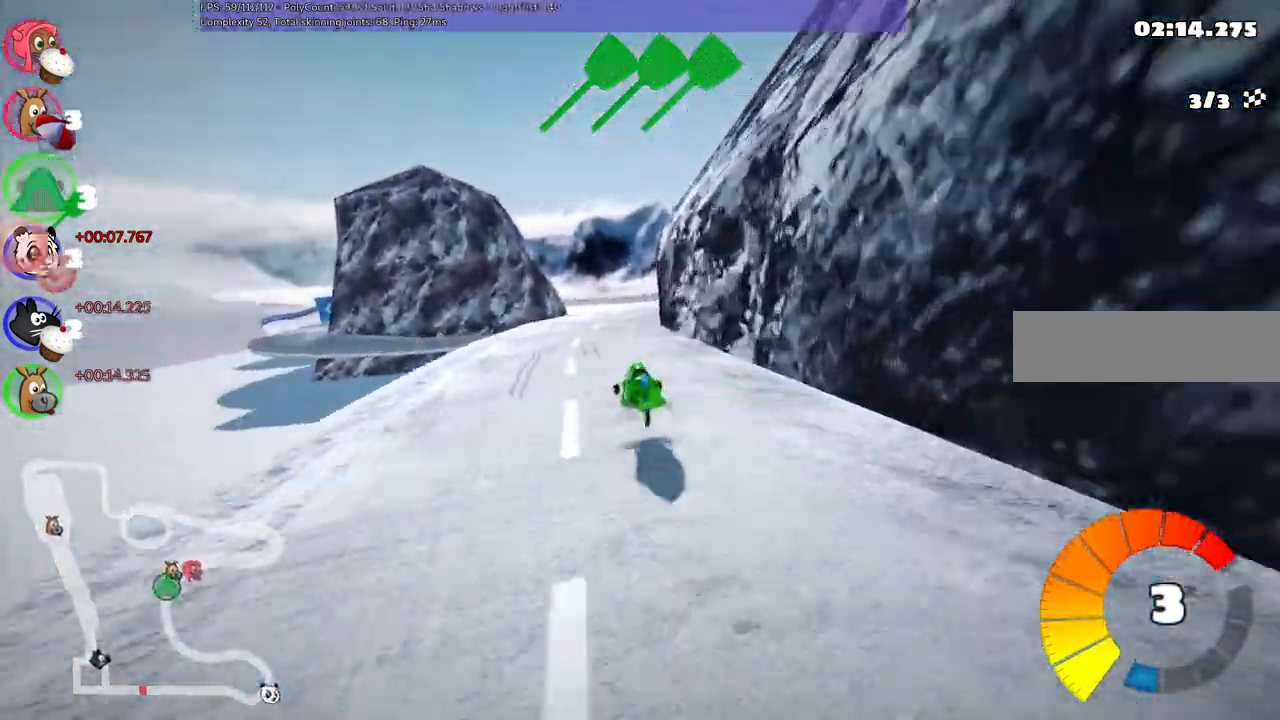
{"keys": ["m", "right", "up"], "events": [[100, "m", "down"], [100, "right", "down"]]}
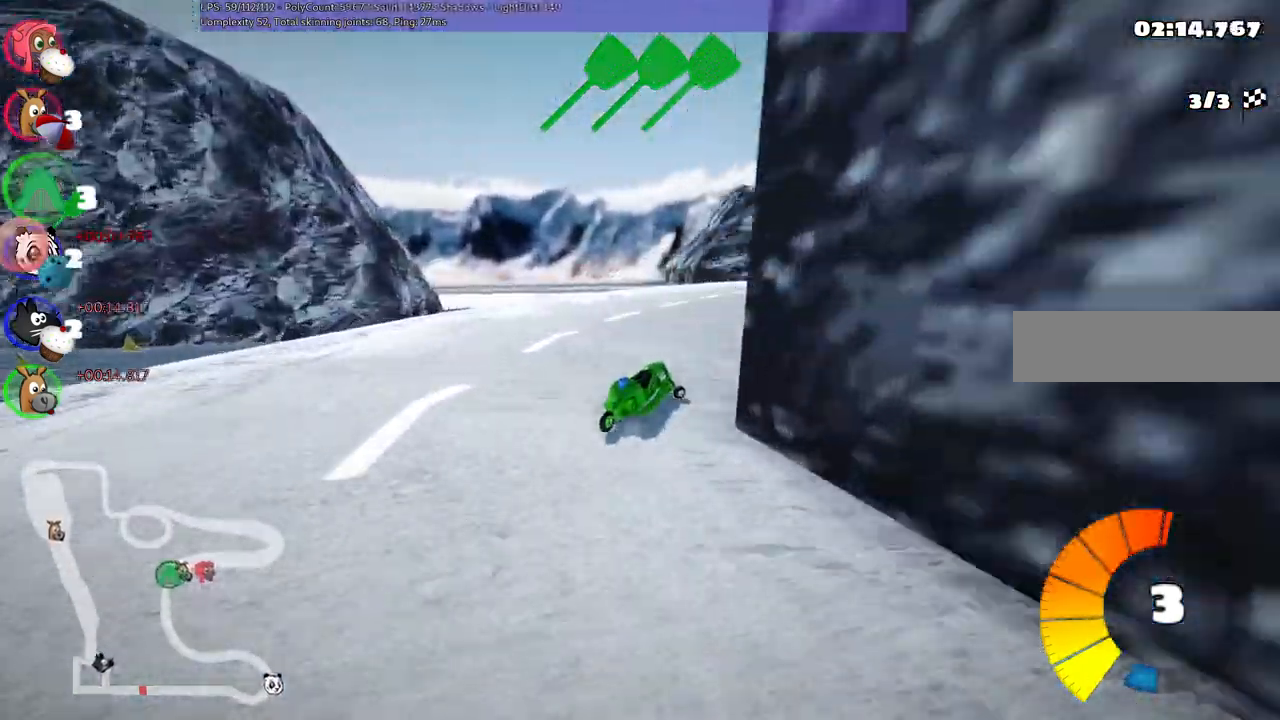
{"keys": ["m", "right", "up"], "events": []}
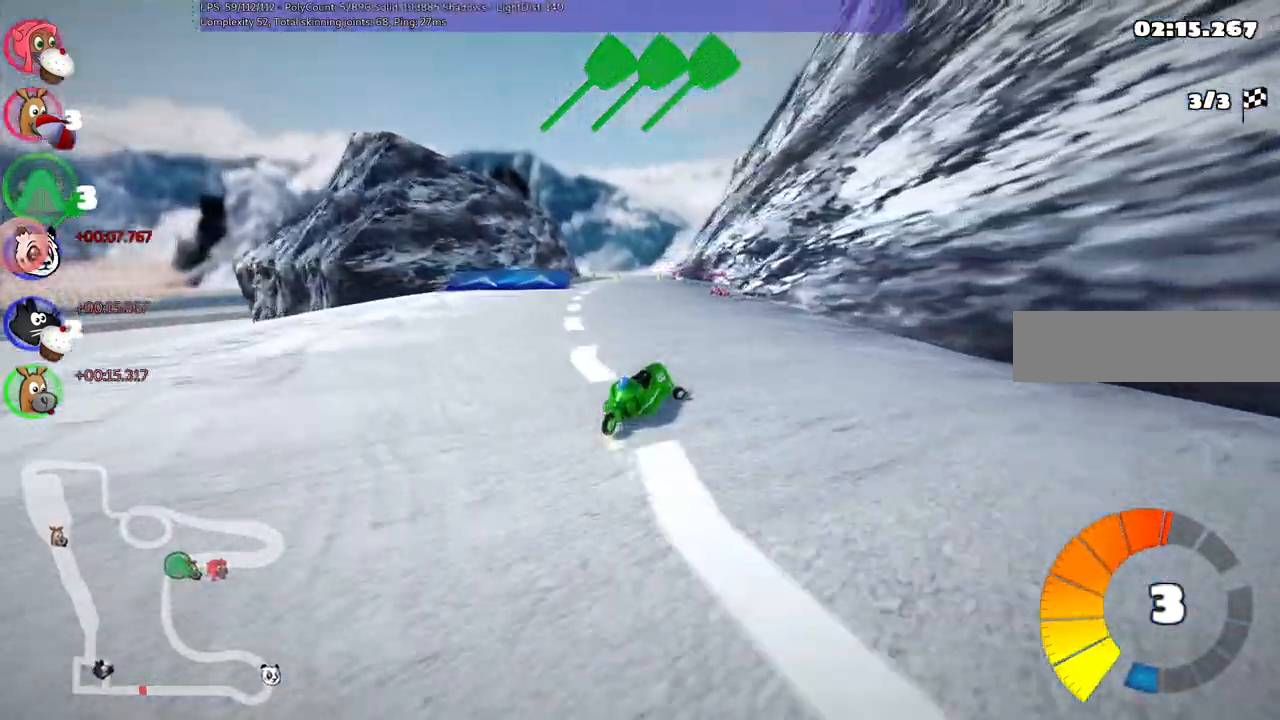
{"keys": ["left", "up"], "events": [[83, "n", "down"], [133, "right", "up"], [233, "m", "up"], [283, "n", "up"], [333, "left", "down"]]}
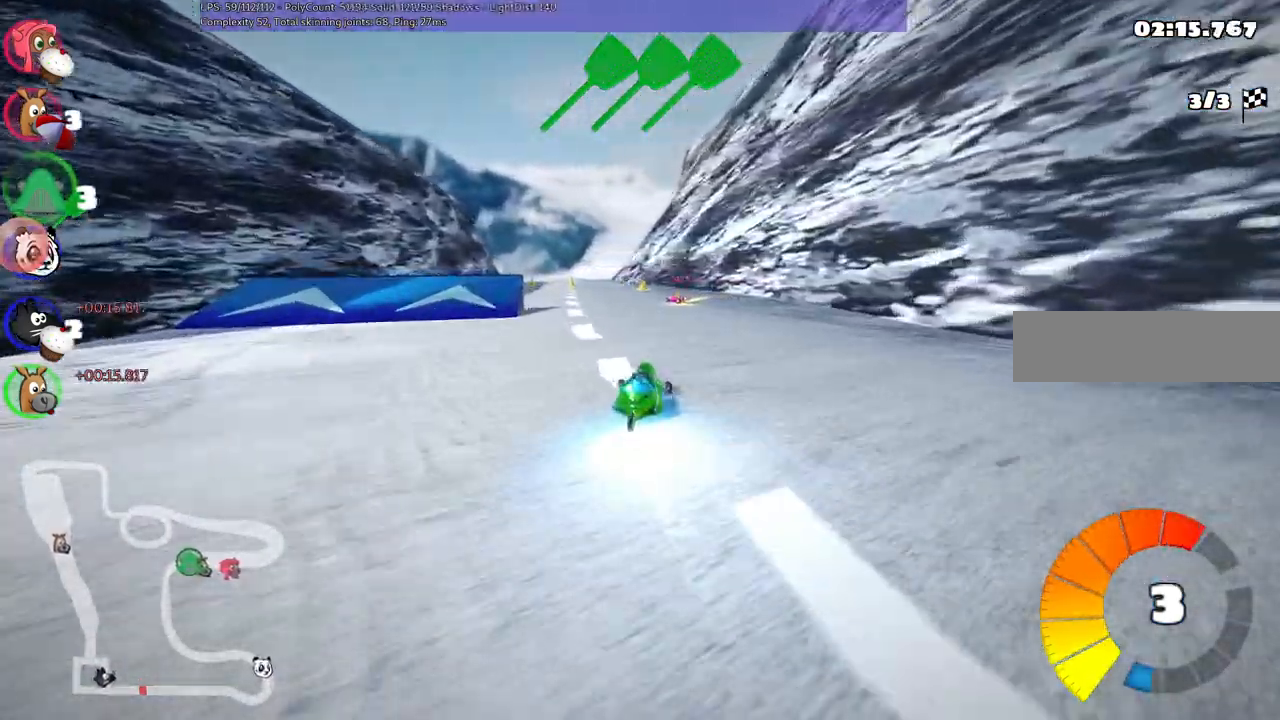
{"keys": ["left", "up"], "events": [[17, "left", "up"], [450, "left", "down"]]}
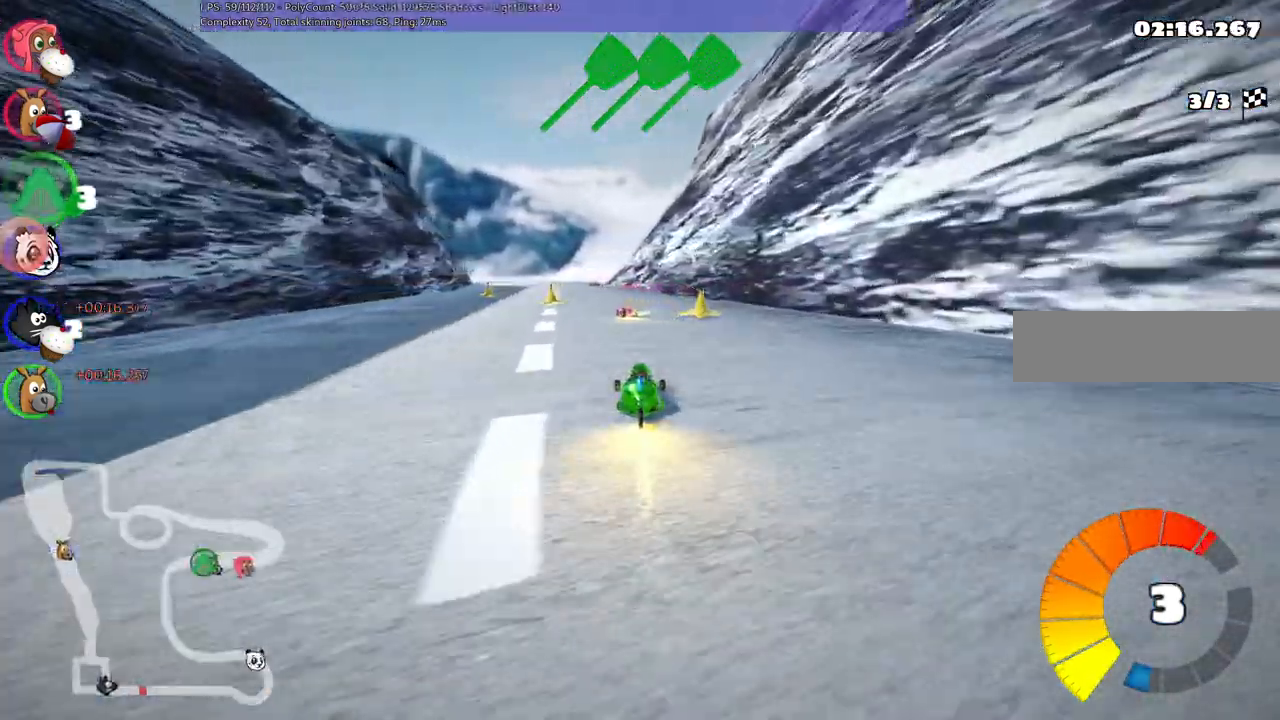
{"keys": ["up"], "events": [[183, "left", "up"], [367, "left", "down"], [467, "left", "up"]]}
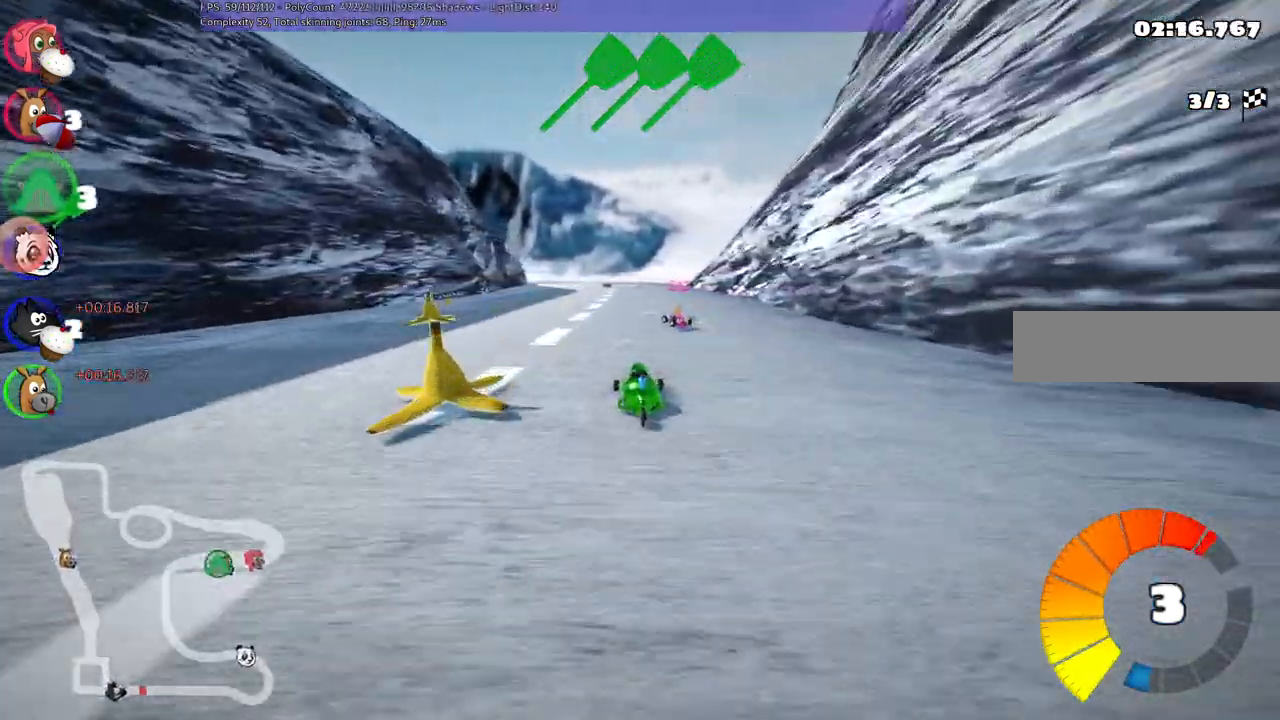
{"keys": ["left", "up"], "events": [[17, "space", "down"], [67, "n", "down"], [117, "space", "up"], [300, "left", "down"], [350, "n", "up"]]}
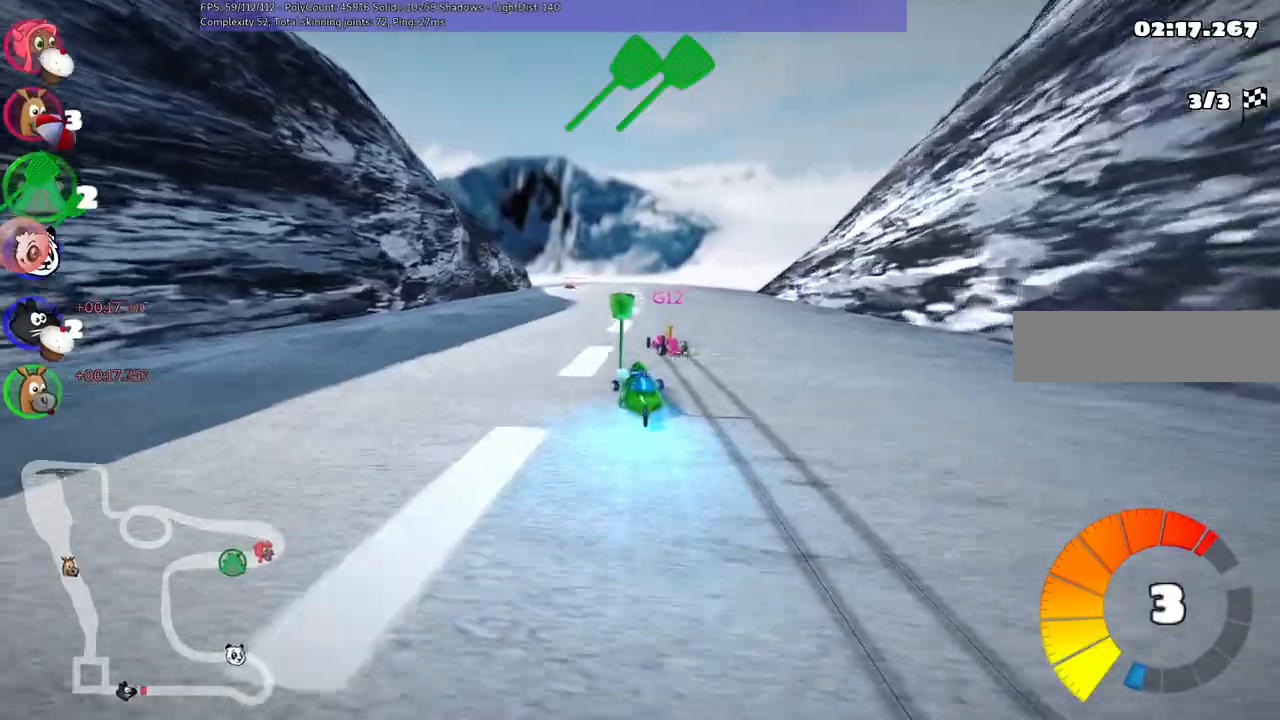
{"keys": ["up"]}
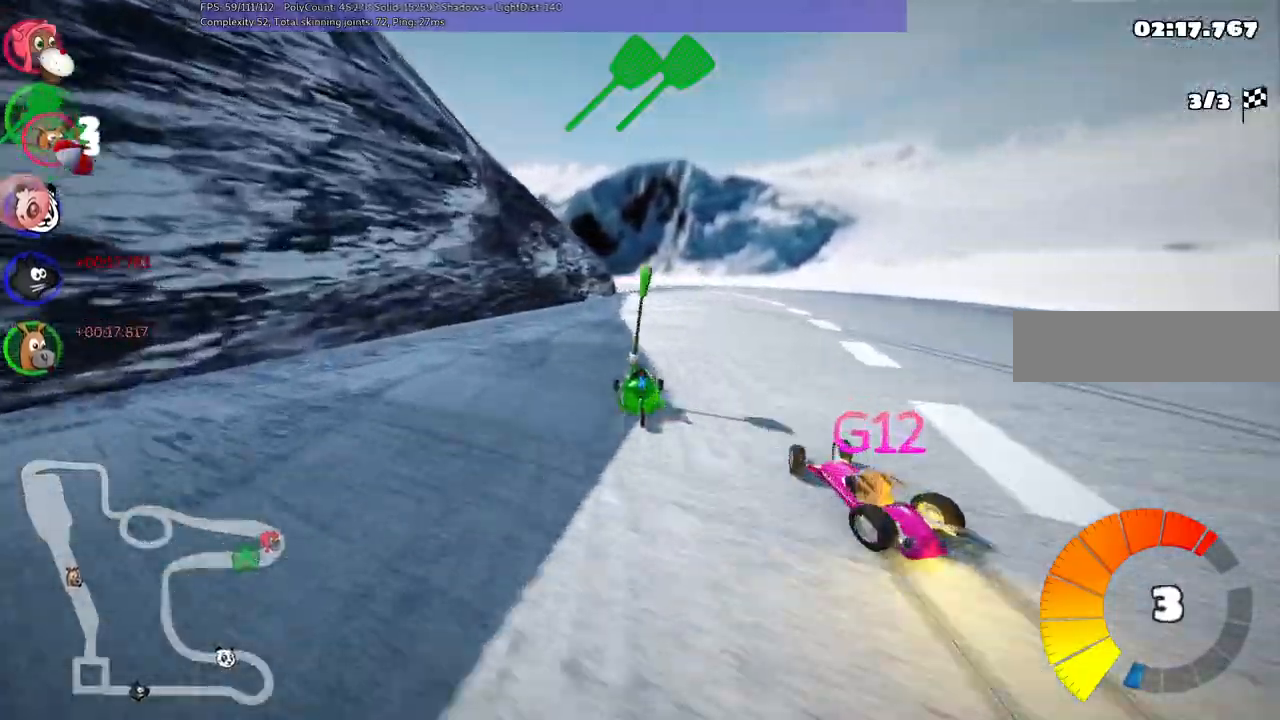
{"keys": ["left", "m", "up"], "events": [[17, "m", "down"], [150, "m", "up"], [250, "right", "down"], [383, "right", "up"], [433, "m", "down"], [483, "left", "down"]]}
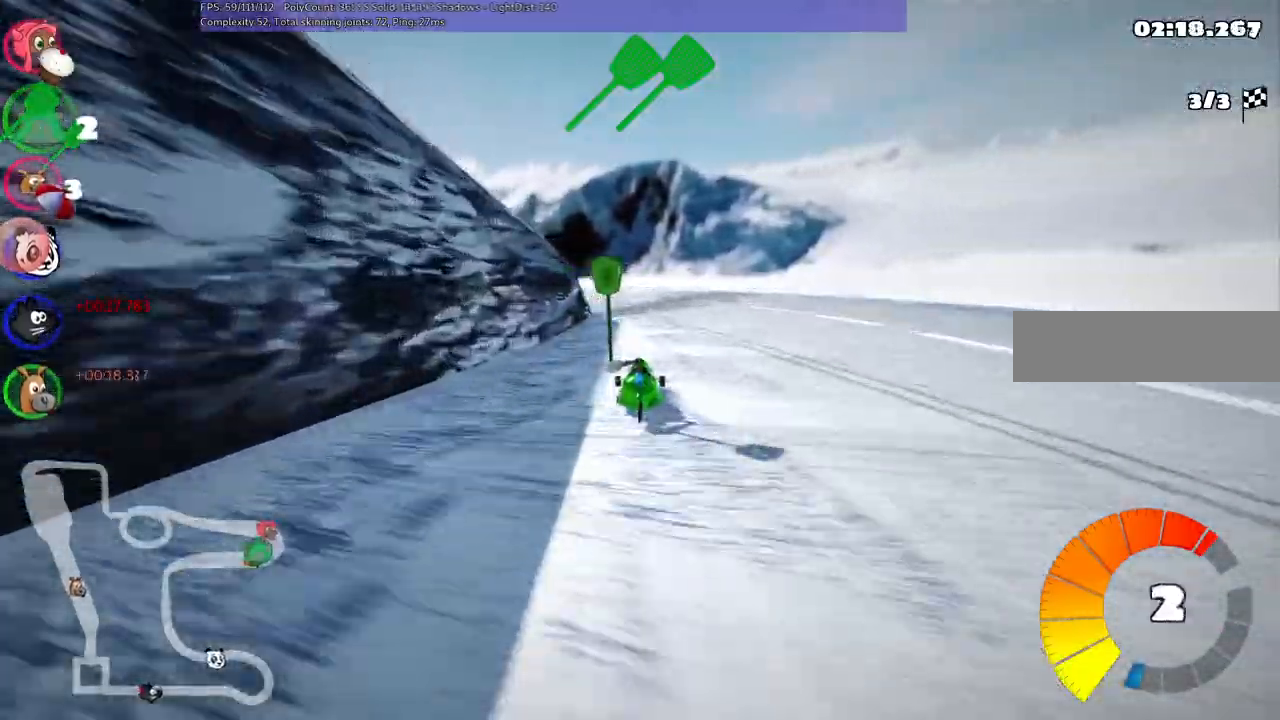
{"keys": ["left", "up"], "events": [[467, "m", "up"]]}
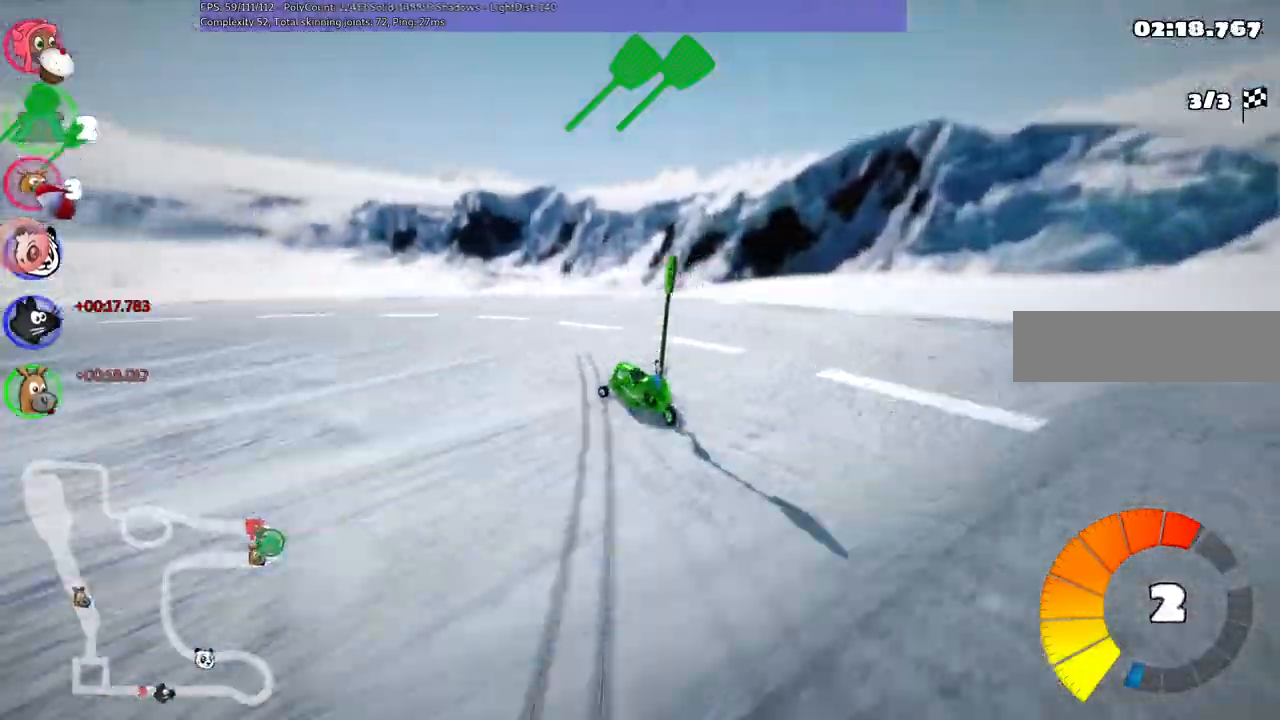
{"keys": ["left", "m", "up"], "events": [[250, "m", "down"]]}
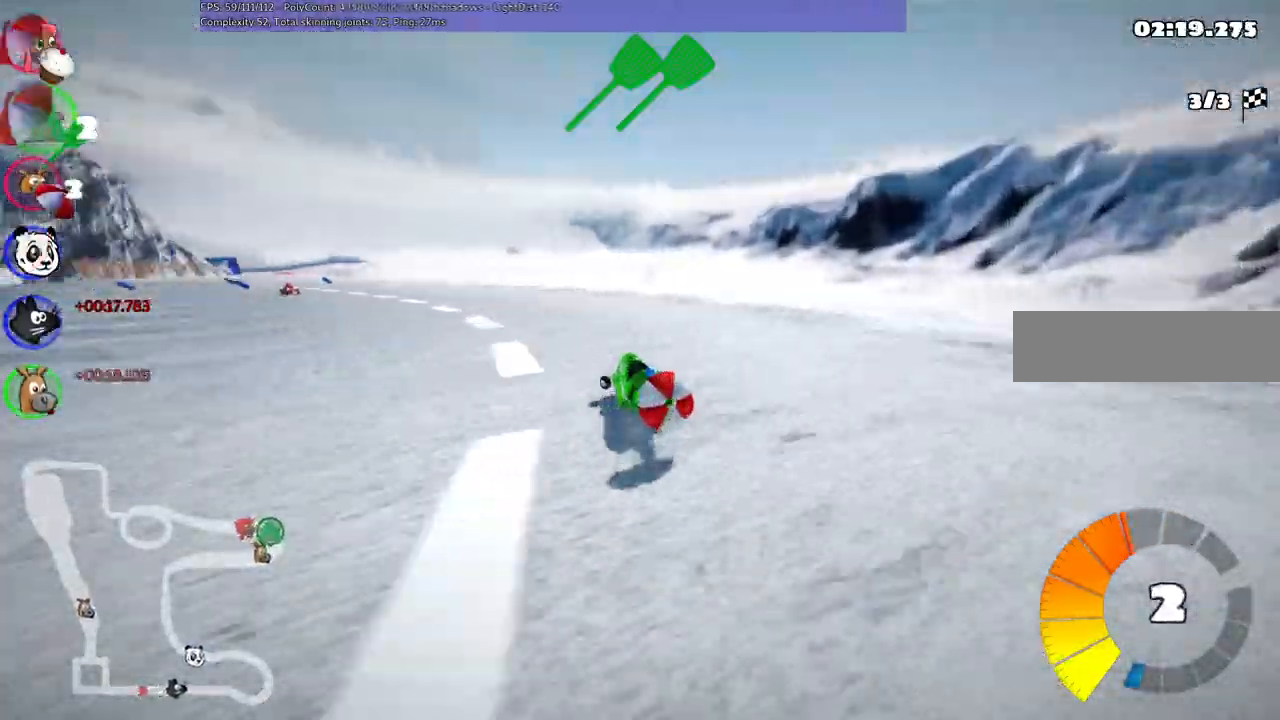
{"keys": ["left", "up"], "events": [[83, "m", "up"], [133, "n", "down"], [217, "space", "down"], [317, "n", "up"], [367, "space", "up"]]}
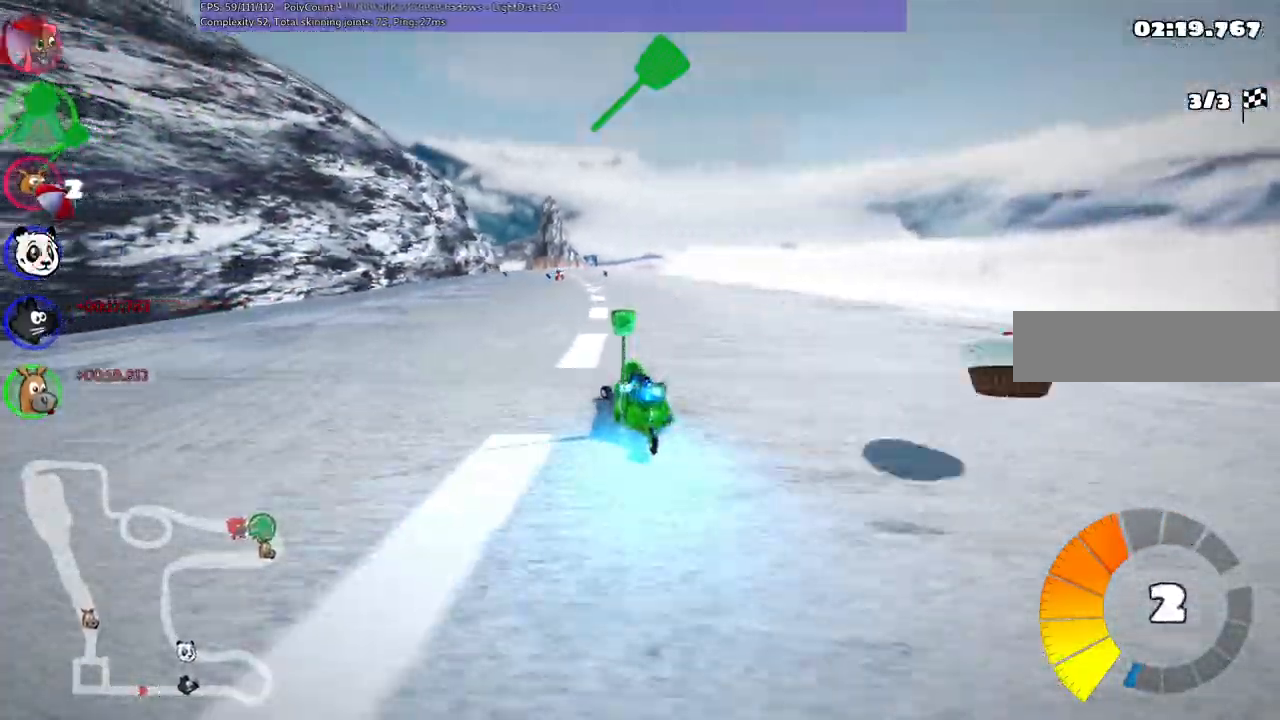
{"keys": ["left", "m", "up"], "events": [[300, "left", "up"], [350, "m", "down"], [350, "right", "down"], [450, "left", "down"], [483, "right", "up"]]}
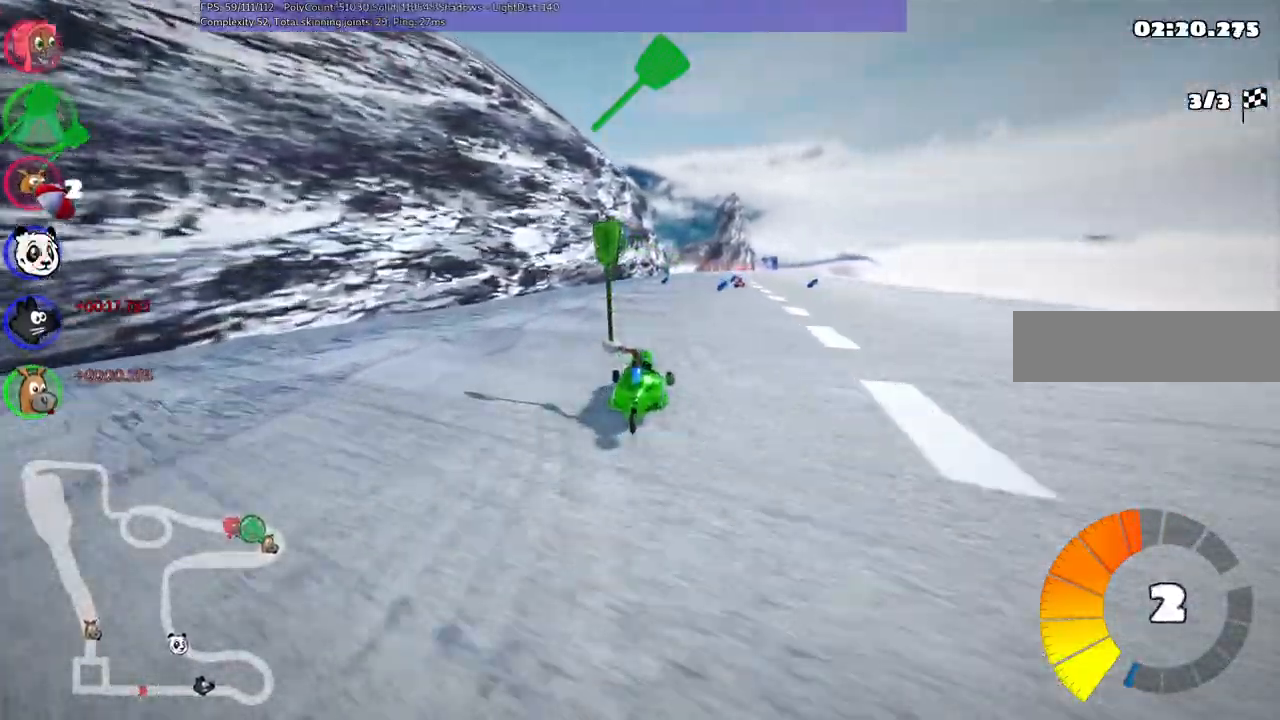
{"keys": ["left", "m", "up"], "events": []}
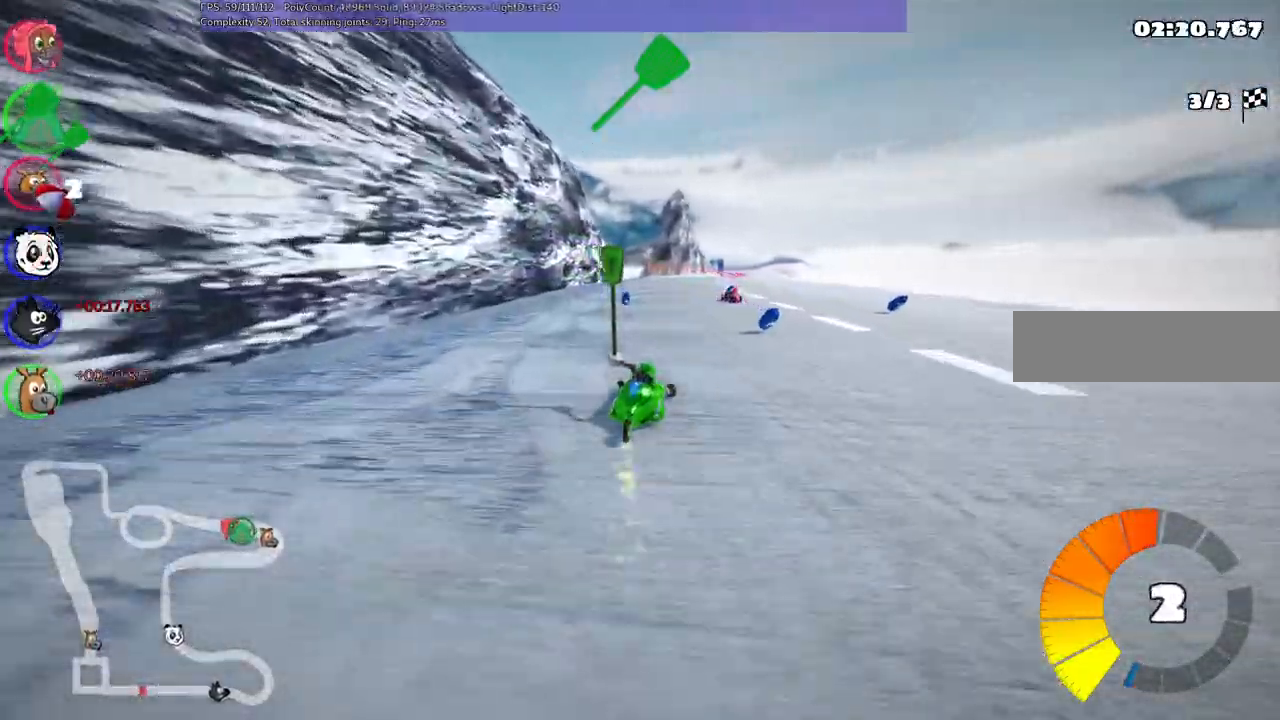
{"keys": ["right", "up"], "events": [[300, "left", "up"], [300, "n", "down"], [300, "right", "down"], [350, "m", "up"], [433, "n", "up"]]}
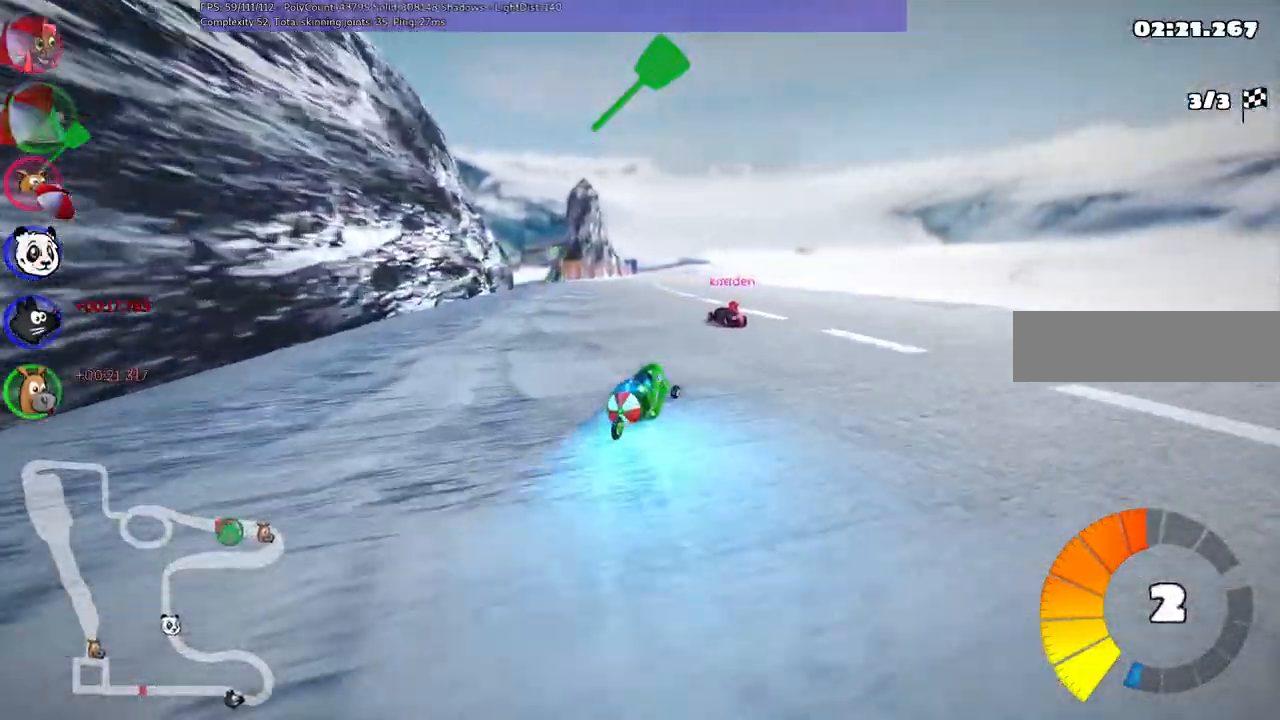
{"keys": ["left", "up"], "events": [[133, "left", "down"], [133, "right", "up"], [367, "space", "down"], [500, "space", "up"]]}
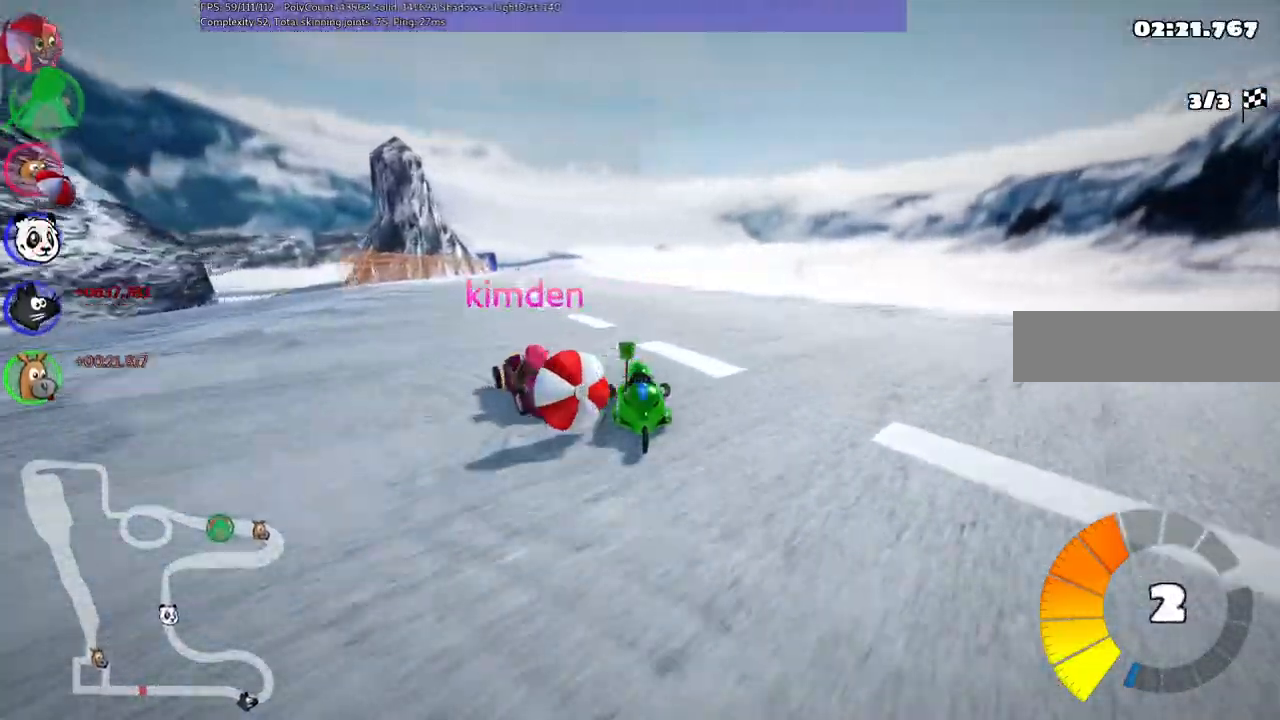
{"keys": ["down", "left"], "events": [[100, "up", "up"], [200, "down", "down"], [200, "m", "down"], [433, "m", "up"]]}
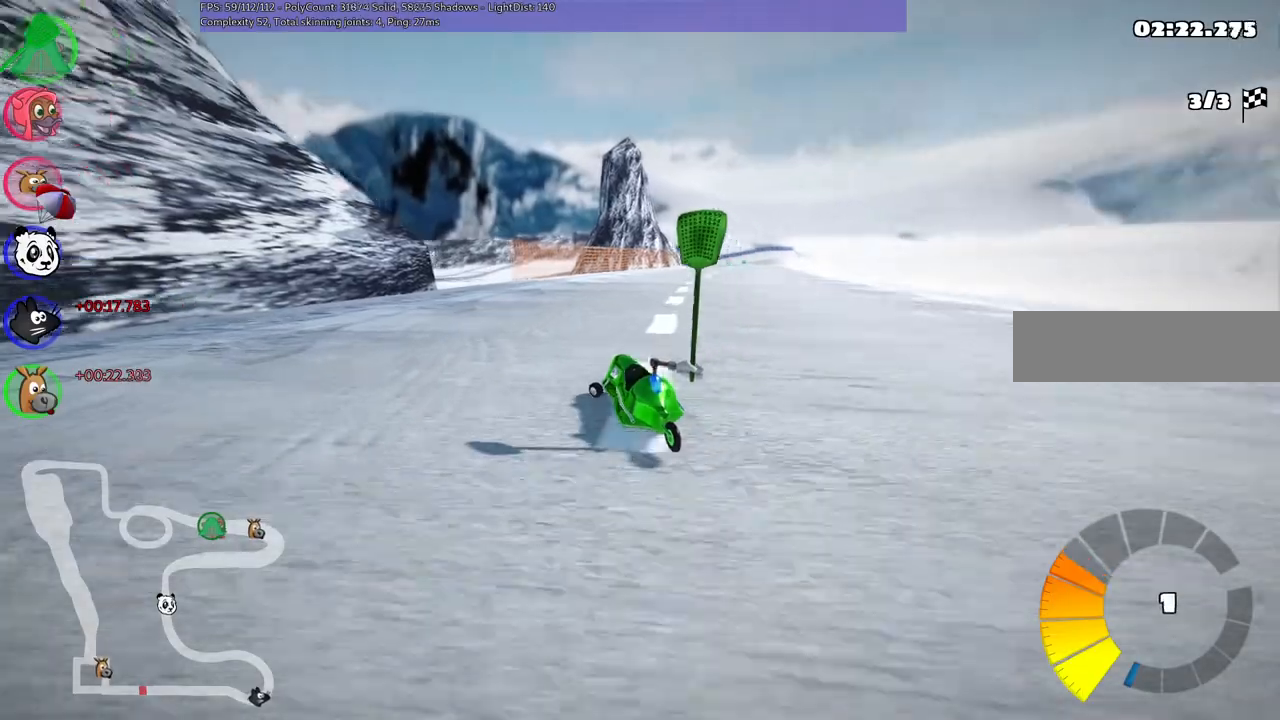
{"keys": ["down", "m", "right"], "events": [[117, "right", "down"], [217, "left", "up"], [317, "m", "down"]]}
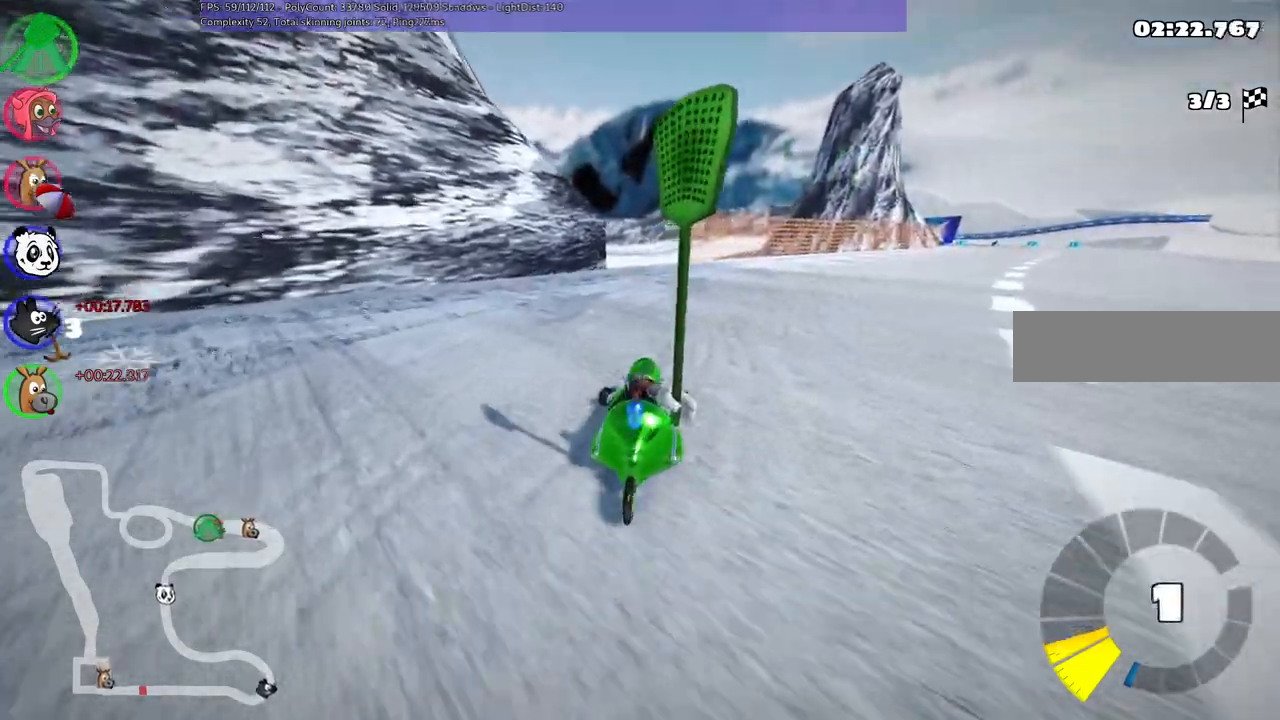
{"keys": ["right", "up"], "events": [[100, "down", "up"], [183, "m", "up"], [183, "n", "down"], [183, "up", "down"], [433, "n", "up"]]}
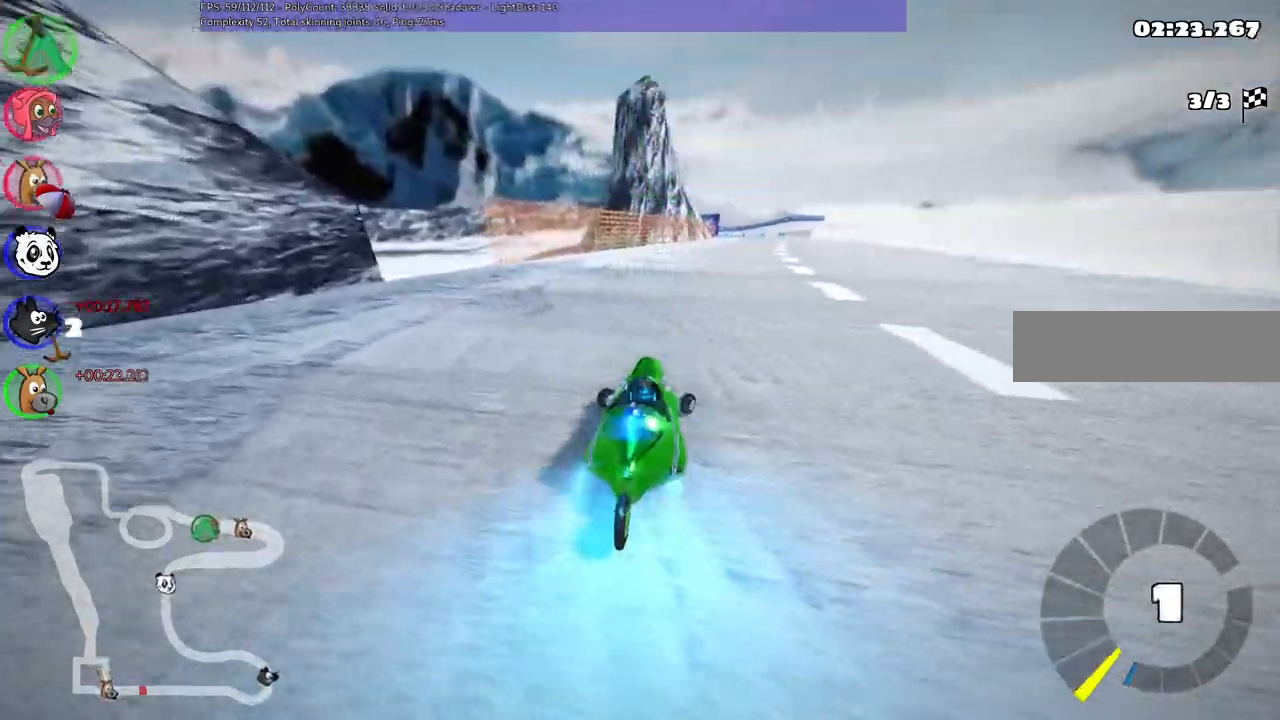
{"keys": ["right", "up"], "events": [[83, "m", "down"], [267, "m", "up"]]}
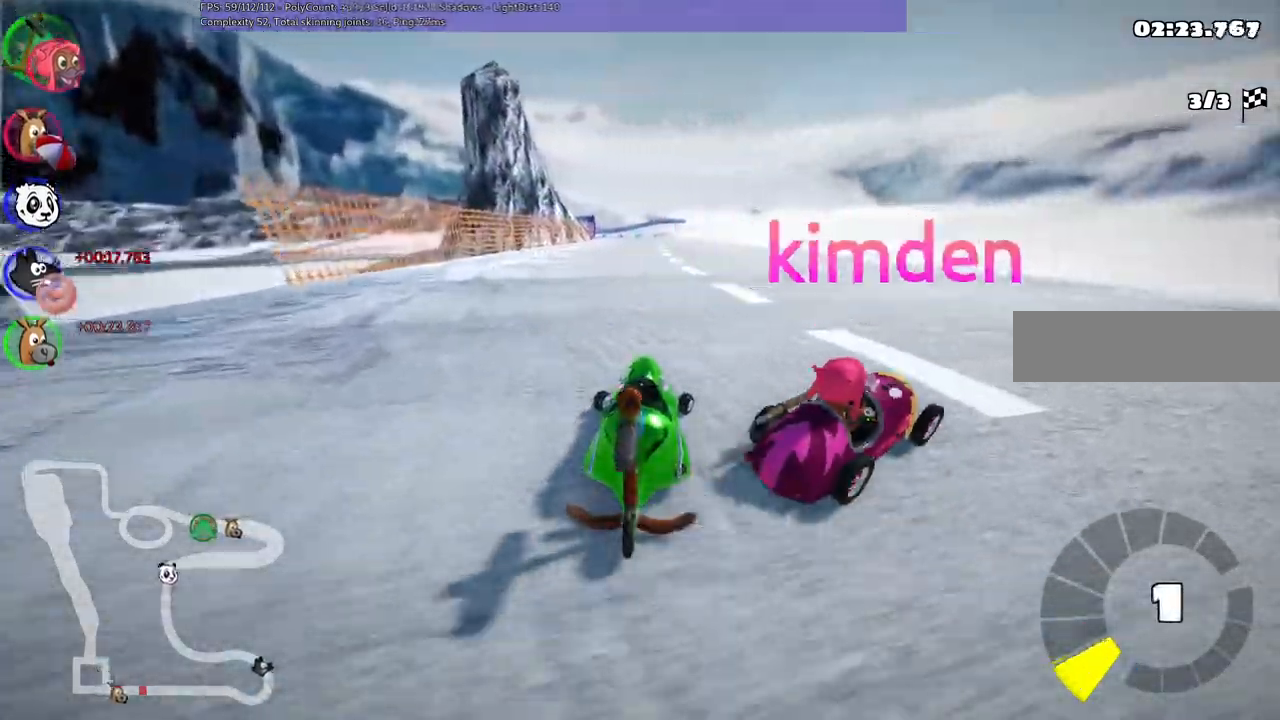
{"keys": ["left", "m", "up"], "events": [[467, "left", "down"], [467, "m", "down"], [467, "right", "up"]]}
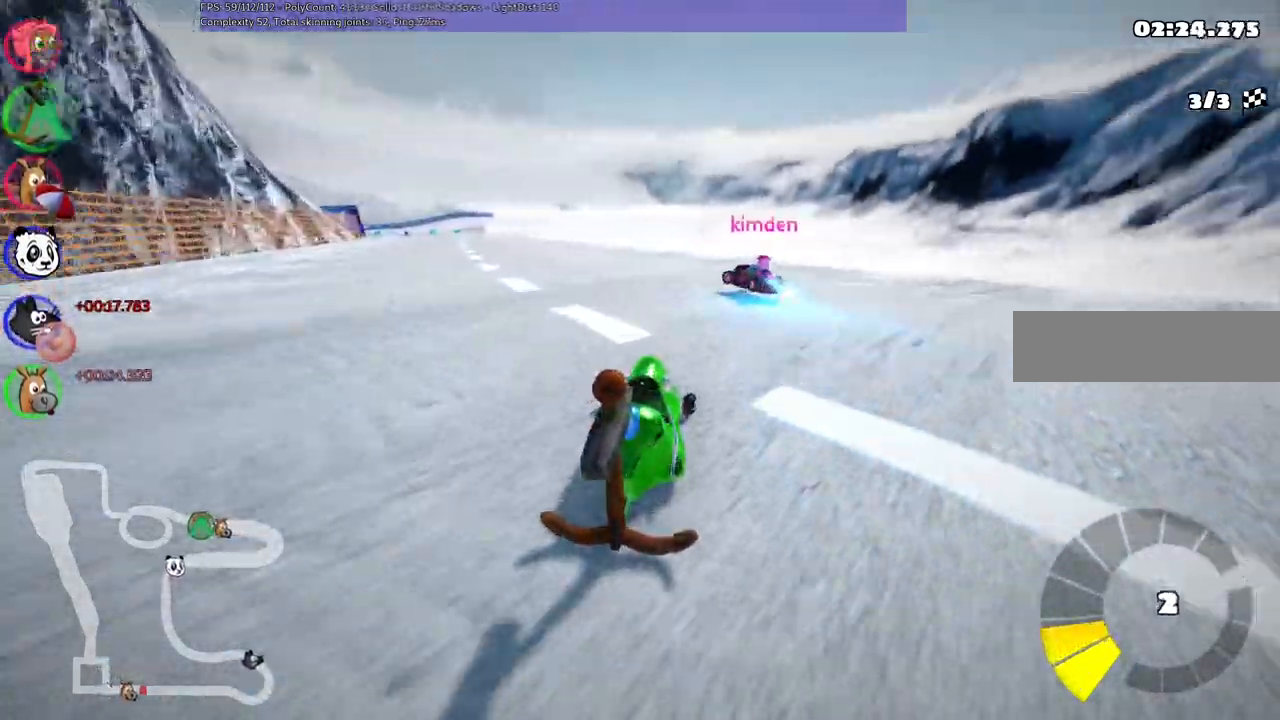
{"keys": ["left", "m", "right", "up"], "events": [[167, "left", "up"], [167, "right", "down"], [300, "left", "down"]]}
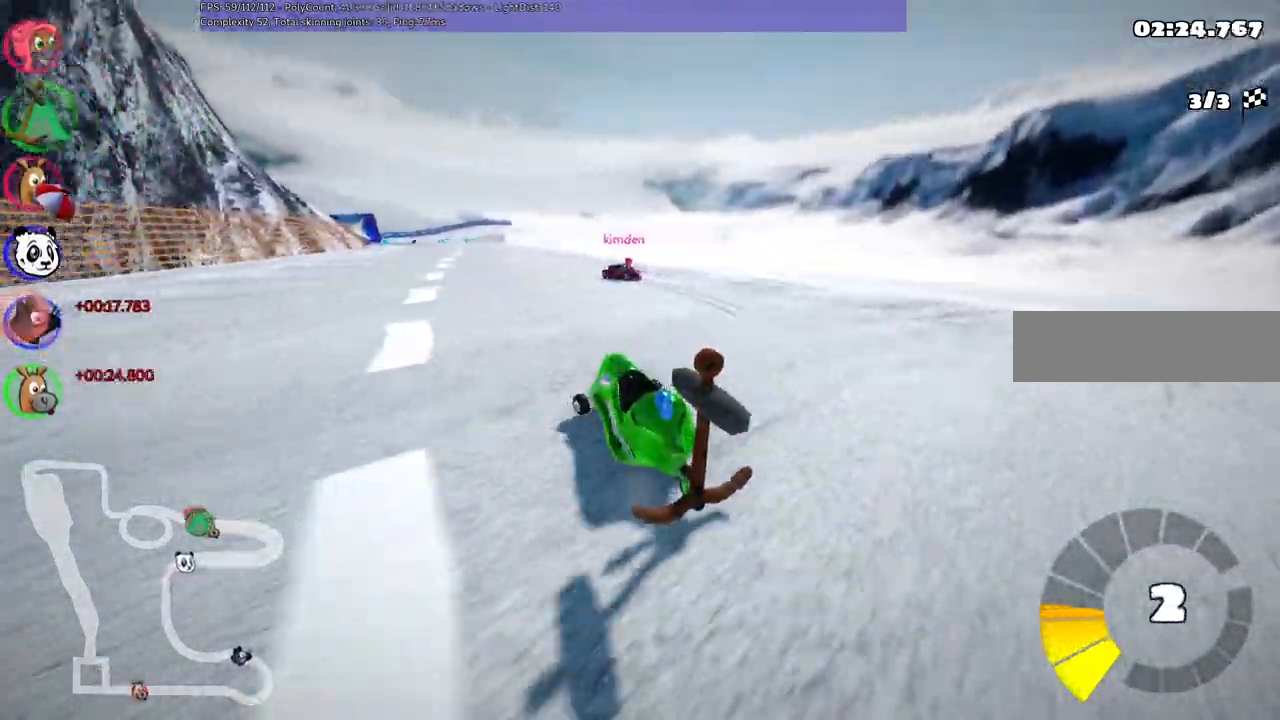
{"keys": ["m", "right", "up"], "events": [[467, "left", "up"]]}
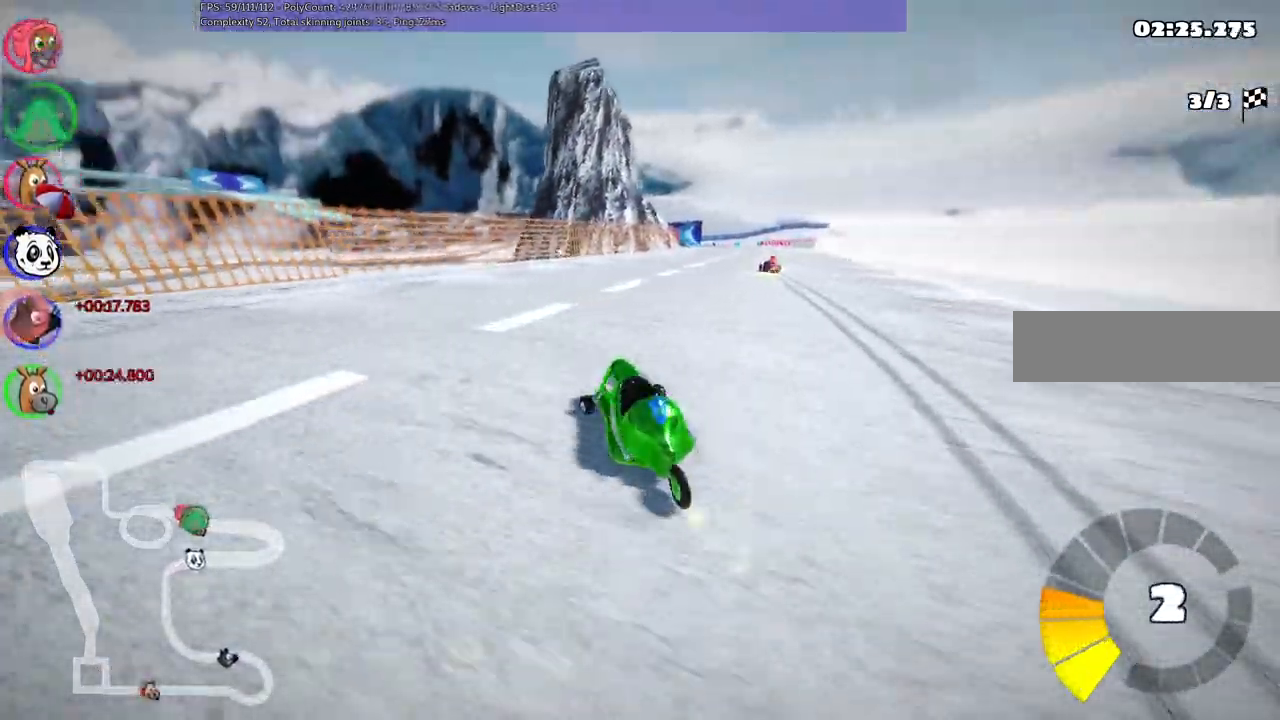
{"keys": ["up"], "events": [[200, "n", "down"], [250, "m", "up"], [333, "right", "up"], [383, "n", "up"]]}
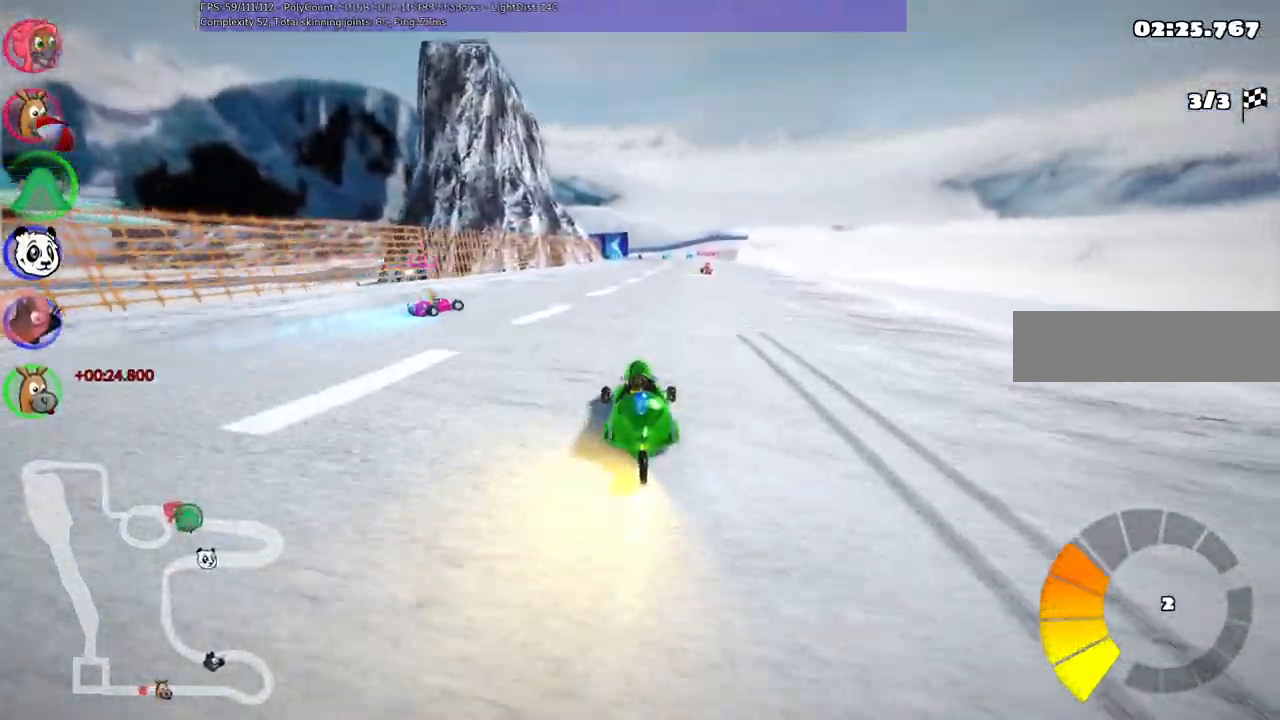
{"keys": ["left", "m", "up"], "events": [[133, "right", "down"], [467, "left", "down"], [467, "right", "up"], [500, "m", "down"]]}
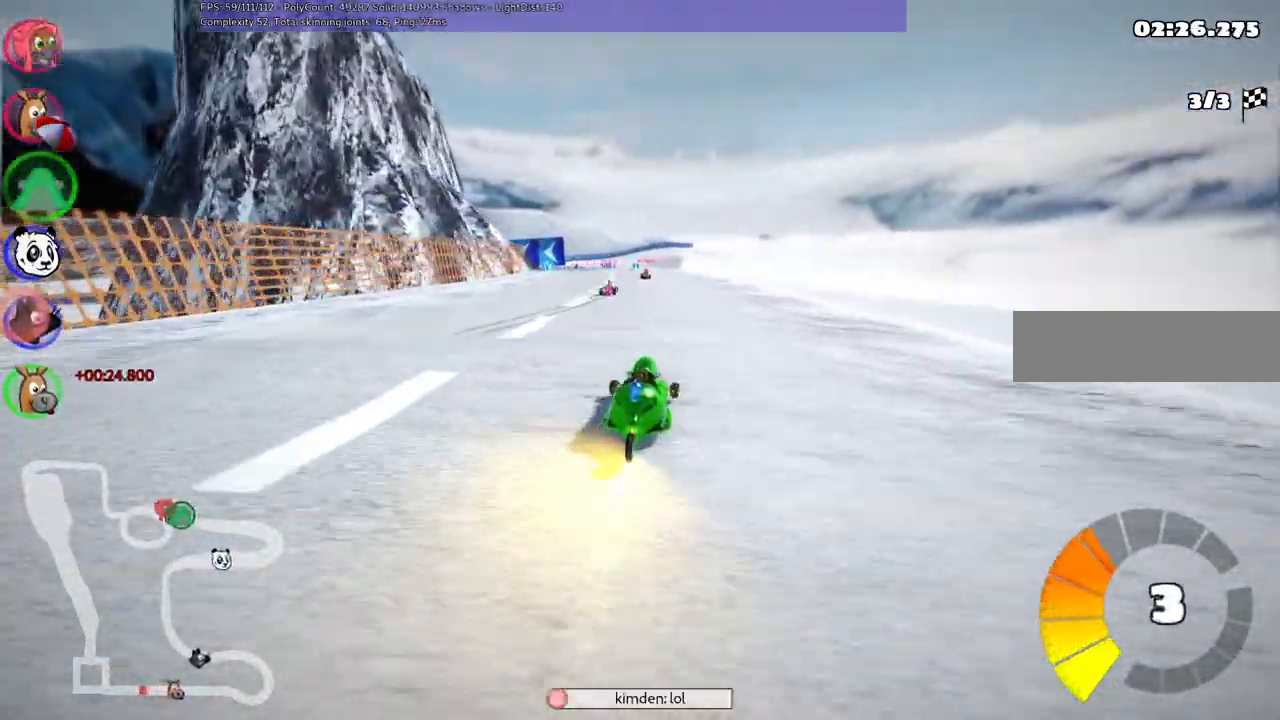
{"keys": ["m", "right", "up"], "events": [[100, "right", "down"], [150, "left", "up"]]}
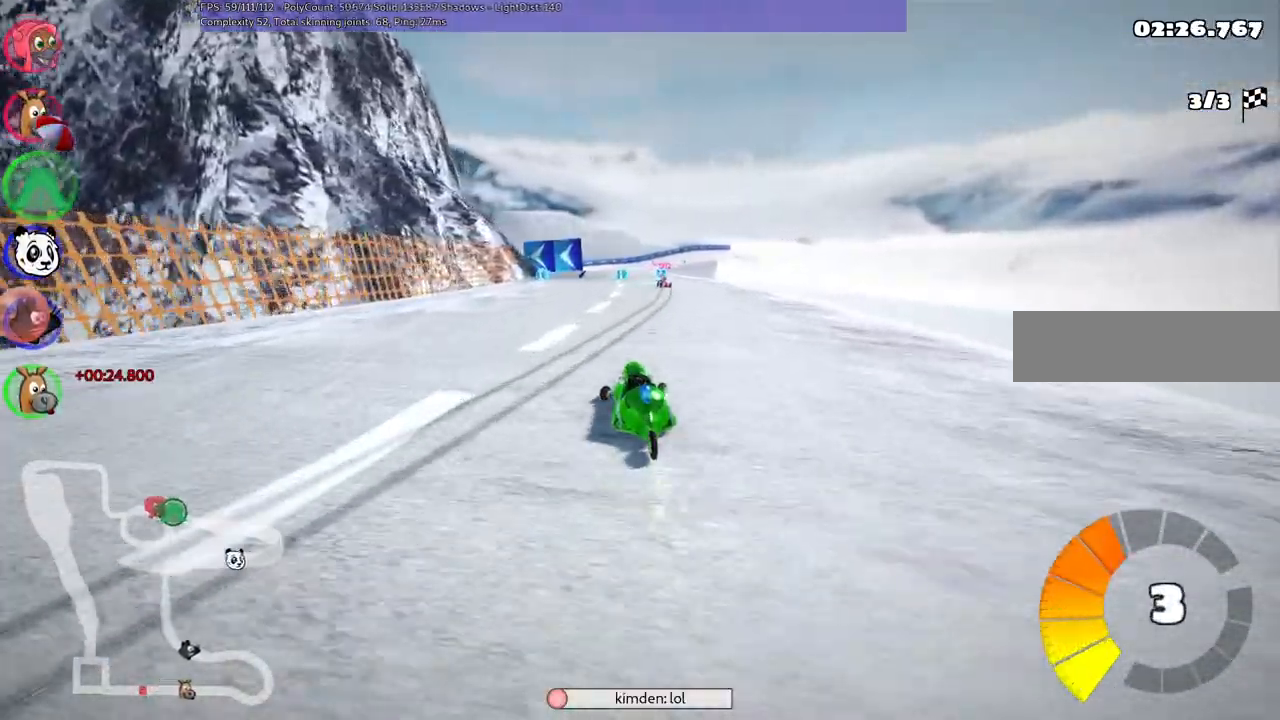
{"keys": ["m", "right", "up"], "events": [[67, "left", "down"], [300, "left", "up"]]}
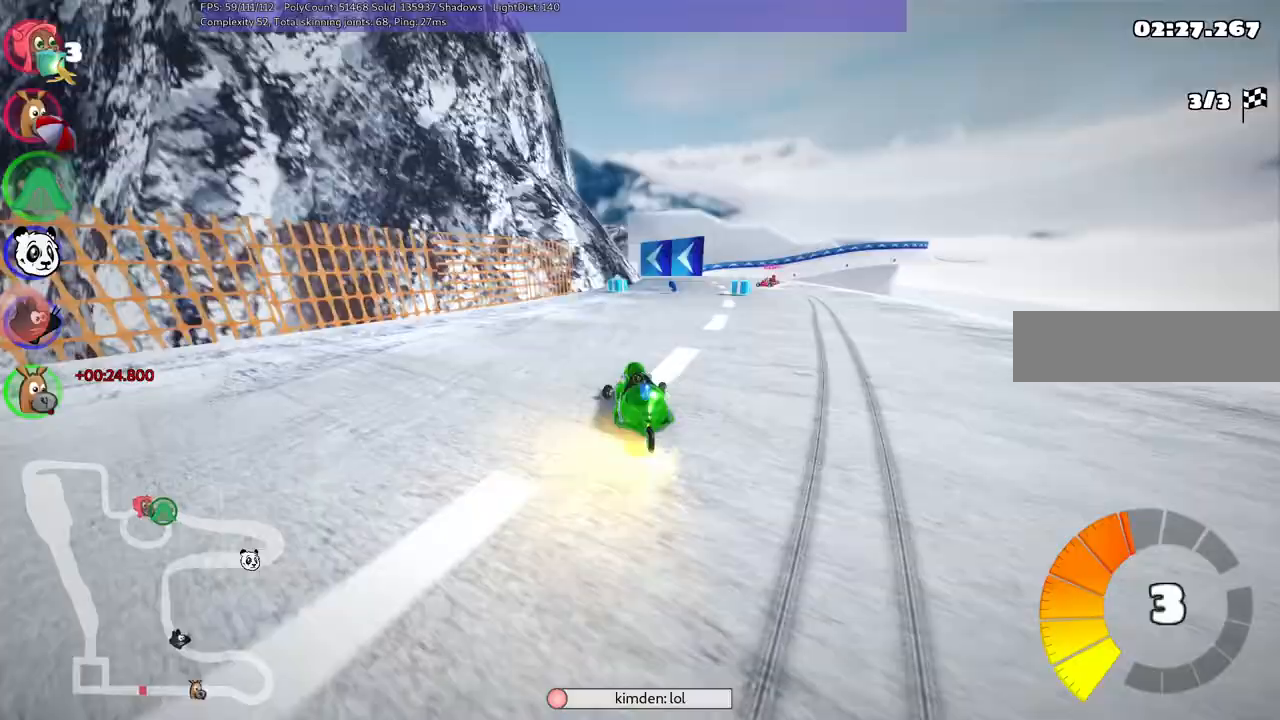
{"keys": ["up"], "events": [[283, "m", "up"], [283, "right", "up"]]}
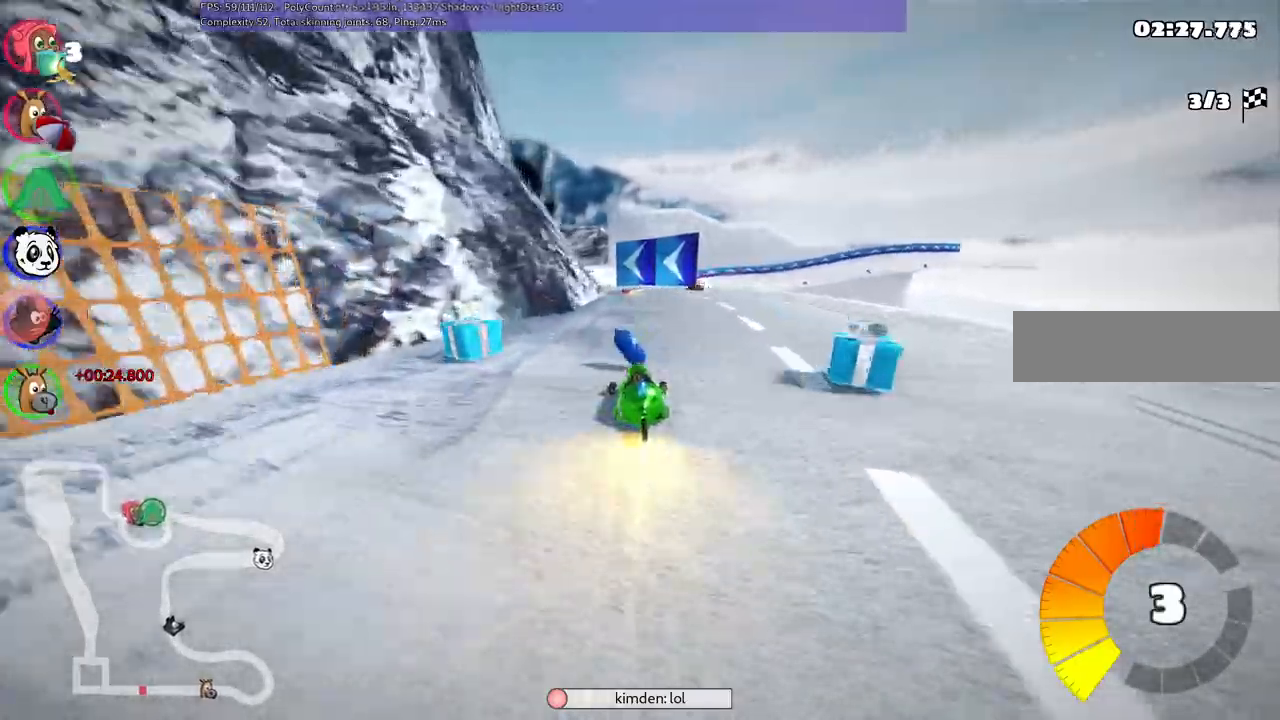
{"keys": ["left", "m", "up"], "events": [[17, "right", "down"], [167, "right", "up"], [250, "left", "down"], [250, "m", "down"]]}
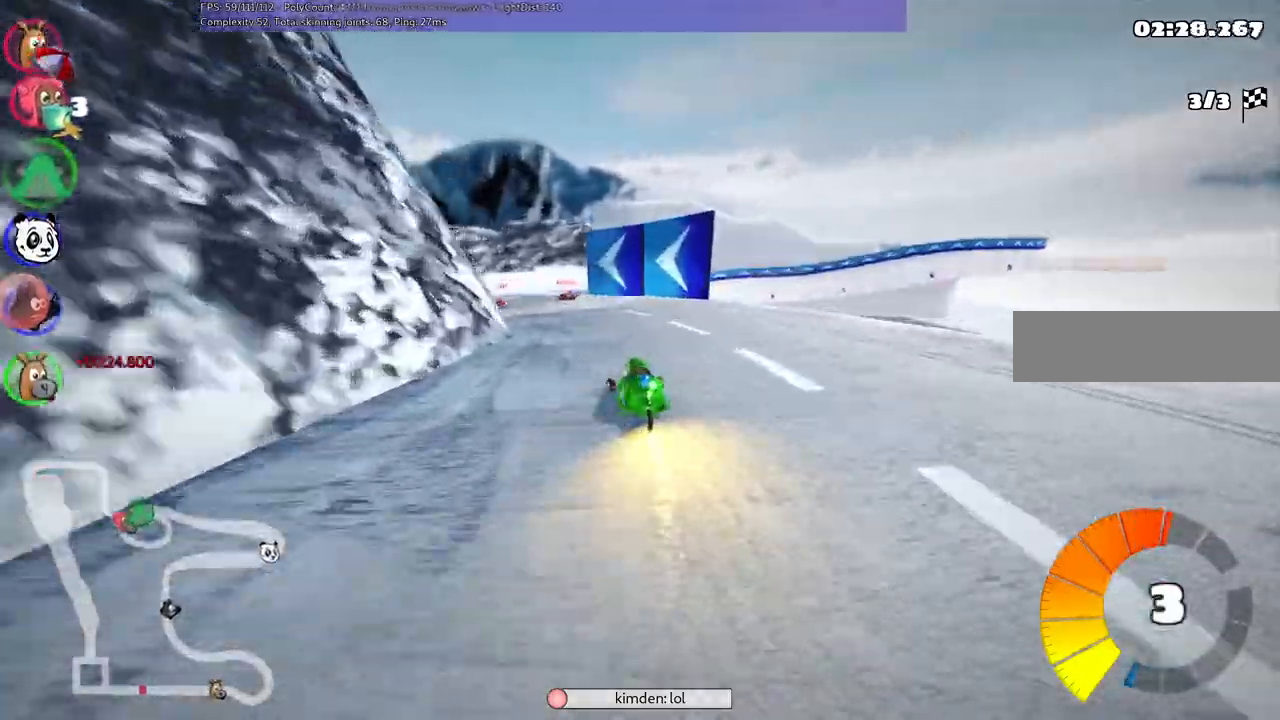
{"keys": ["left", "m", "up"]}
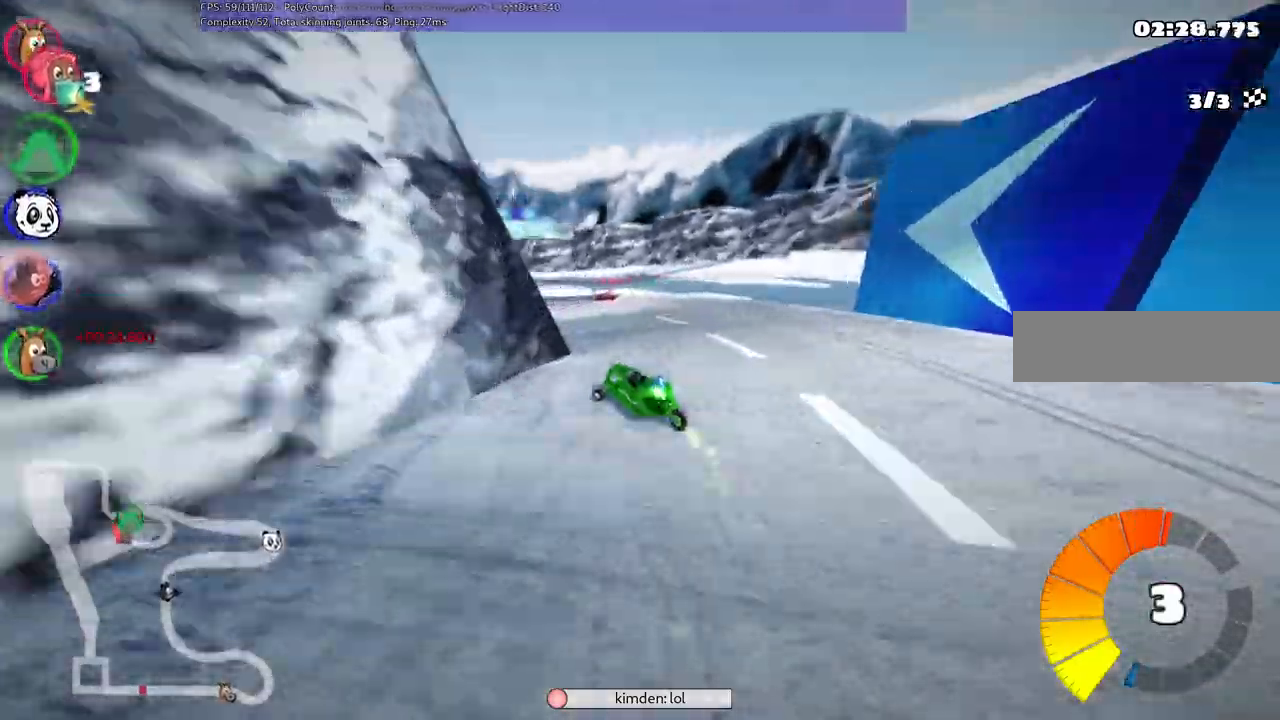
{"keys": ["left", "m", "up"]}